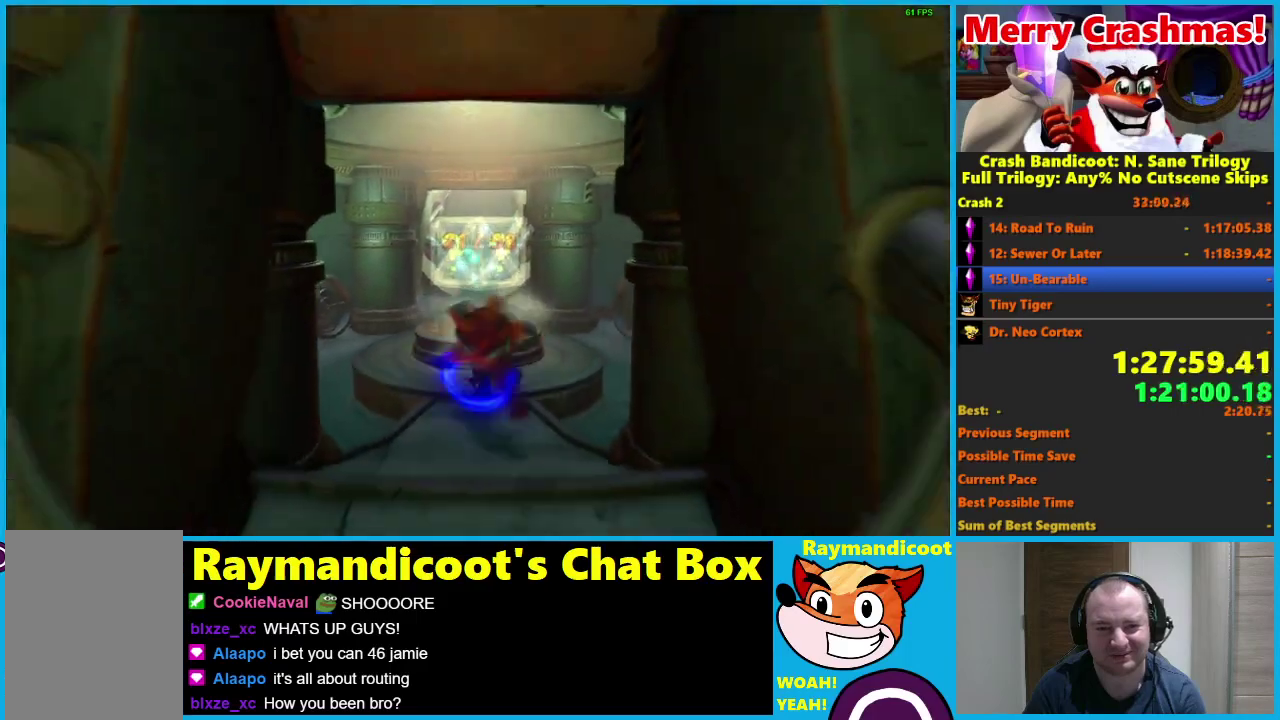
Gameplay with a controller (Xbox layout); each line is a JSON object with the inputs held at the frame after it. "events" lists button and stick changes between this image and that frame as [ms after this image, input, new state], when the widget could be followed in between. Not read: START.
{"buttons": ["R1"], "left_stick": "down", "right_stick": "center"}
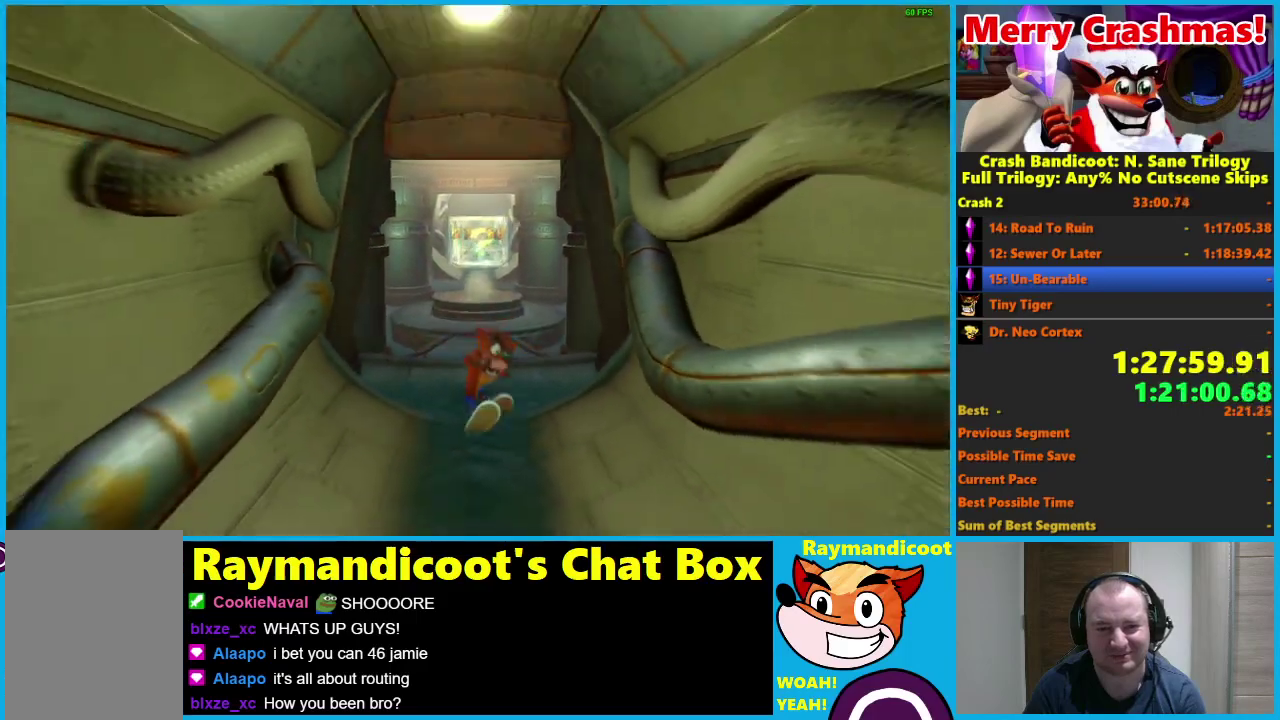
{"buttons": [], "left_stick": "down", "right_stick": "center", "events": [[17, "R1", "up"], [183, "X", "down"], [300, "X", "up"]]}
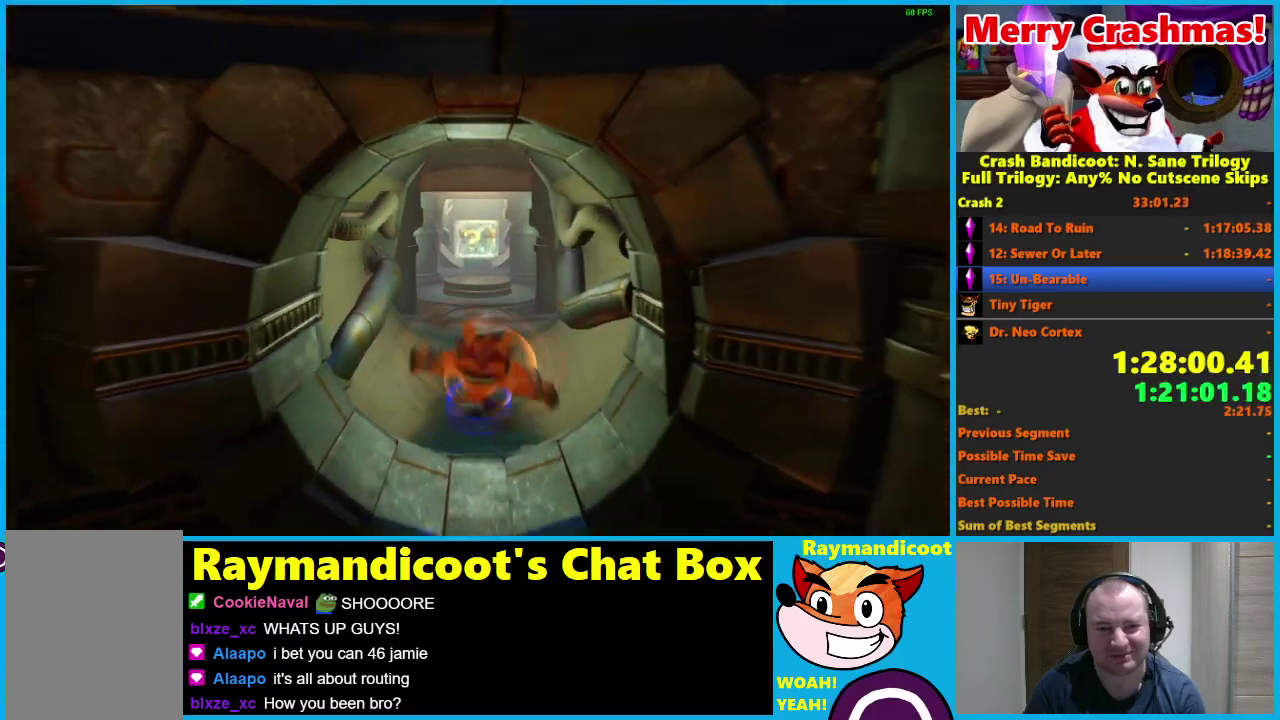
{"buttons": ["X"], "left_stick": "down", "right_stick": "center", "events": [[217, "R1", "down"], [300, "R1", "up"], [450, "X", "down"]]}
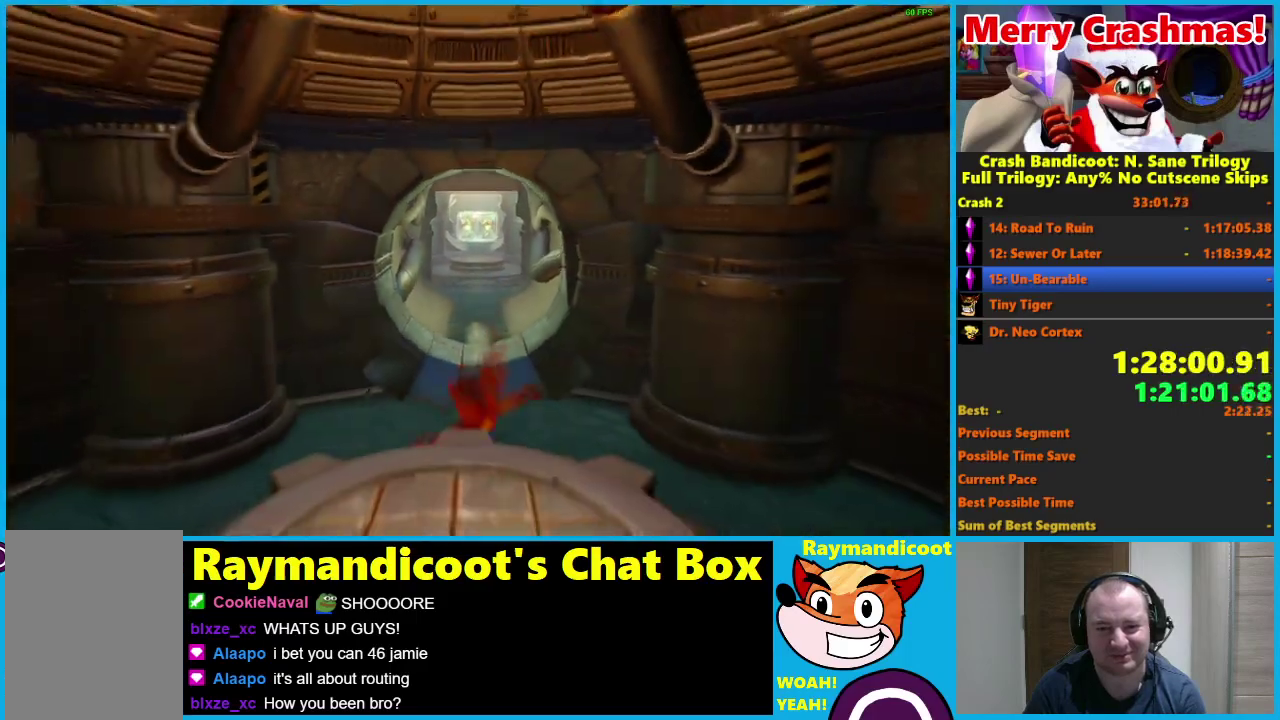
{"buttons": [], "left_stick": "down", "right_stick": "center", "events": [[17, "X", "up"], [117, "A", "down"], [233, "A", "up"]]}
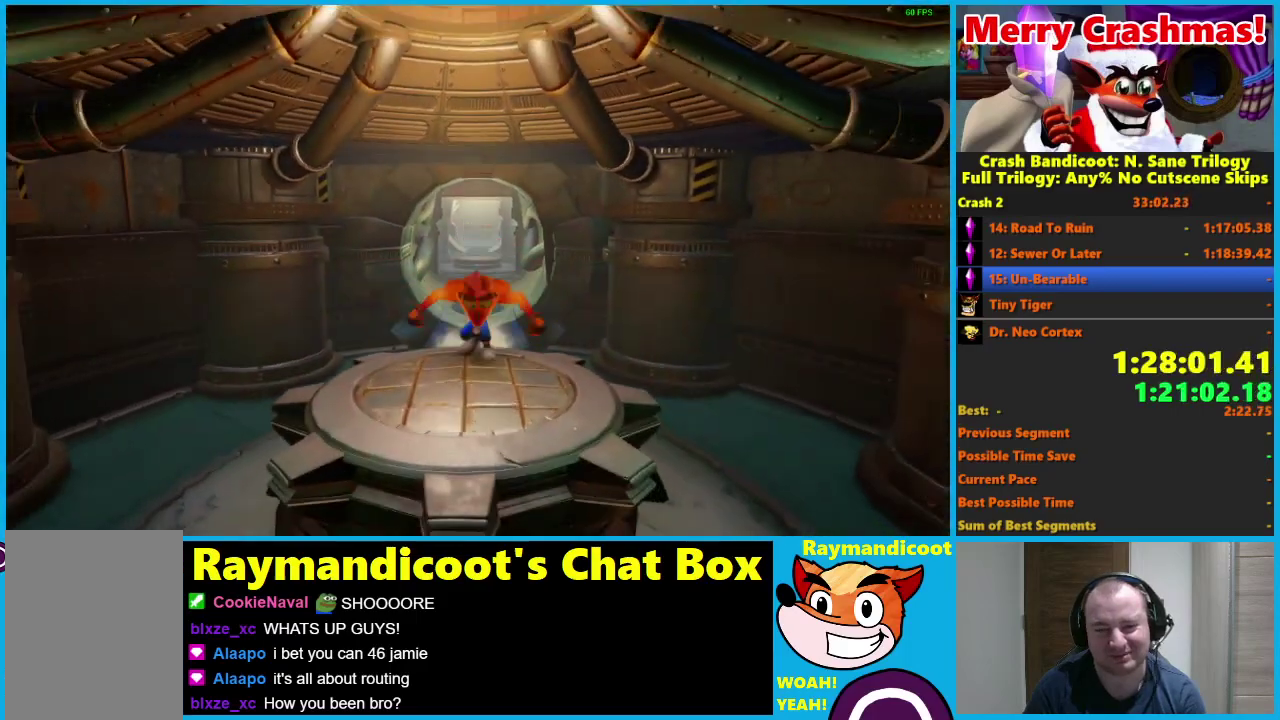
{"buttons": [], "left_stick": "center", "right_stick": "center", "events": [[450, "left_stick", "center"]]}